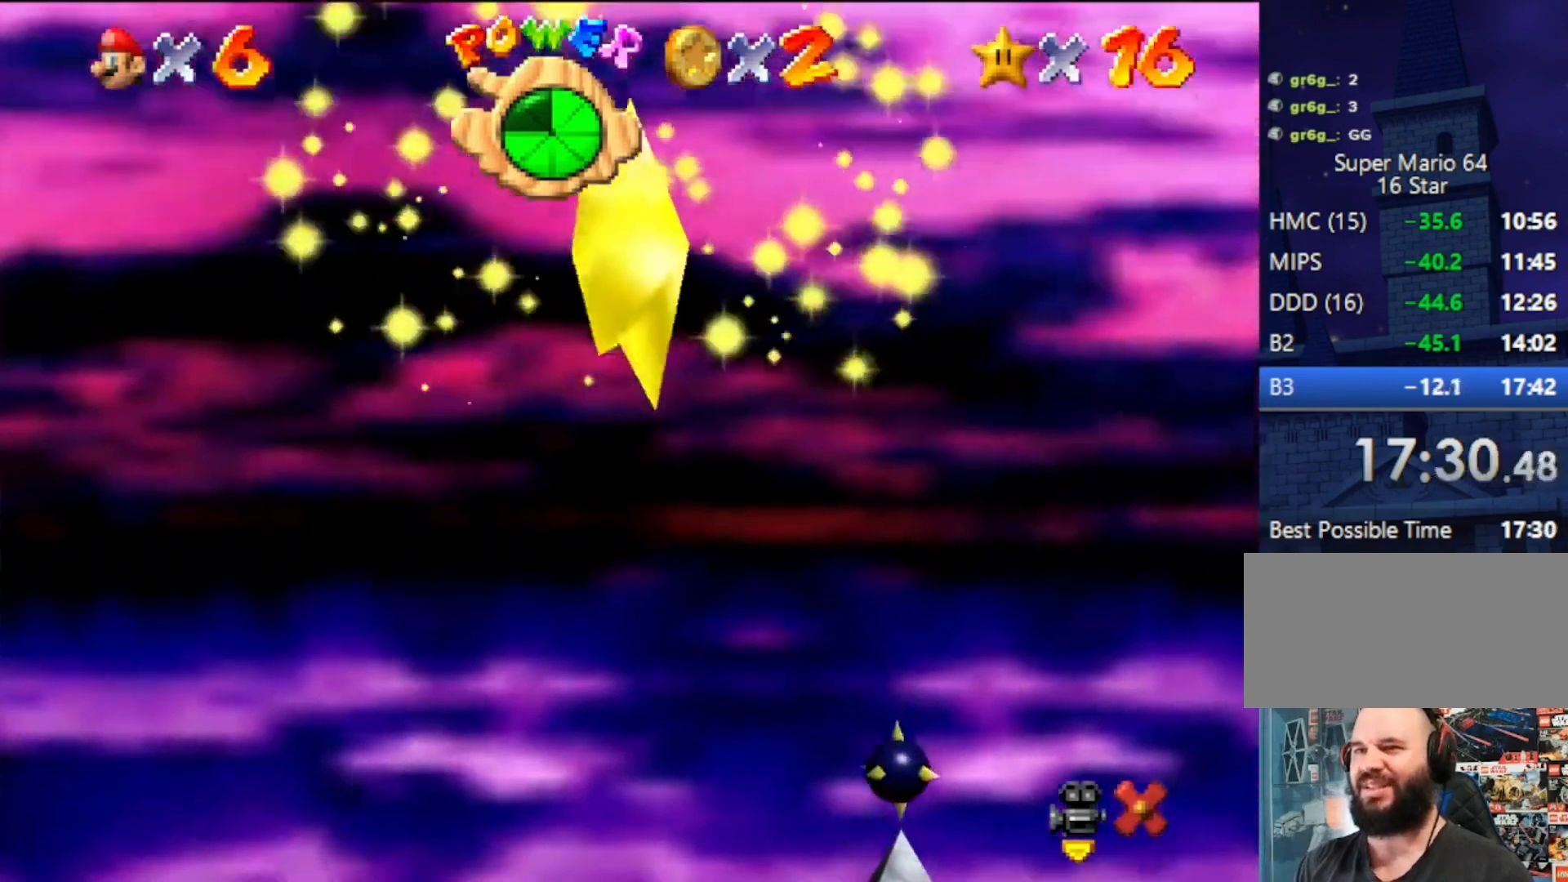
Gameplay with a controller (Nintendo layout); each line is a JSON object with the inputs held at the frame after it. "events" lists button and stick changes between this image and that frame as [ms after this image, input, new state], when the widget could be followed in between. Not read: L3 R3.
{"buttons": [], "left_stick": "down", "events": [[300, "left_stick", "down"]]}
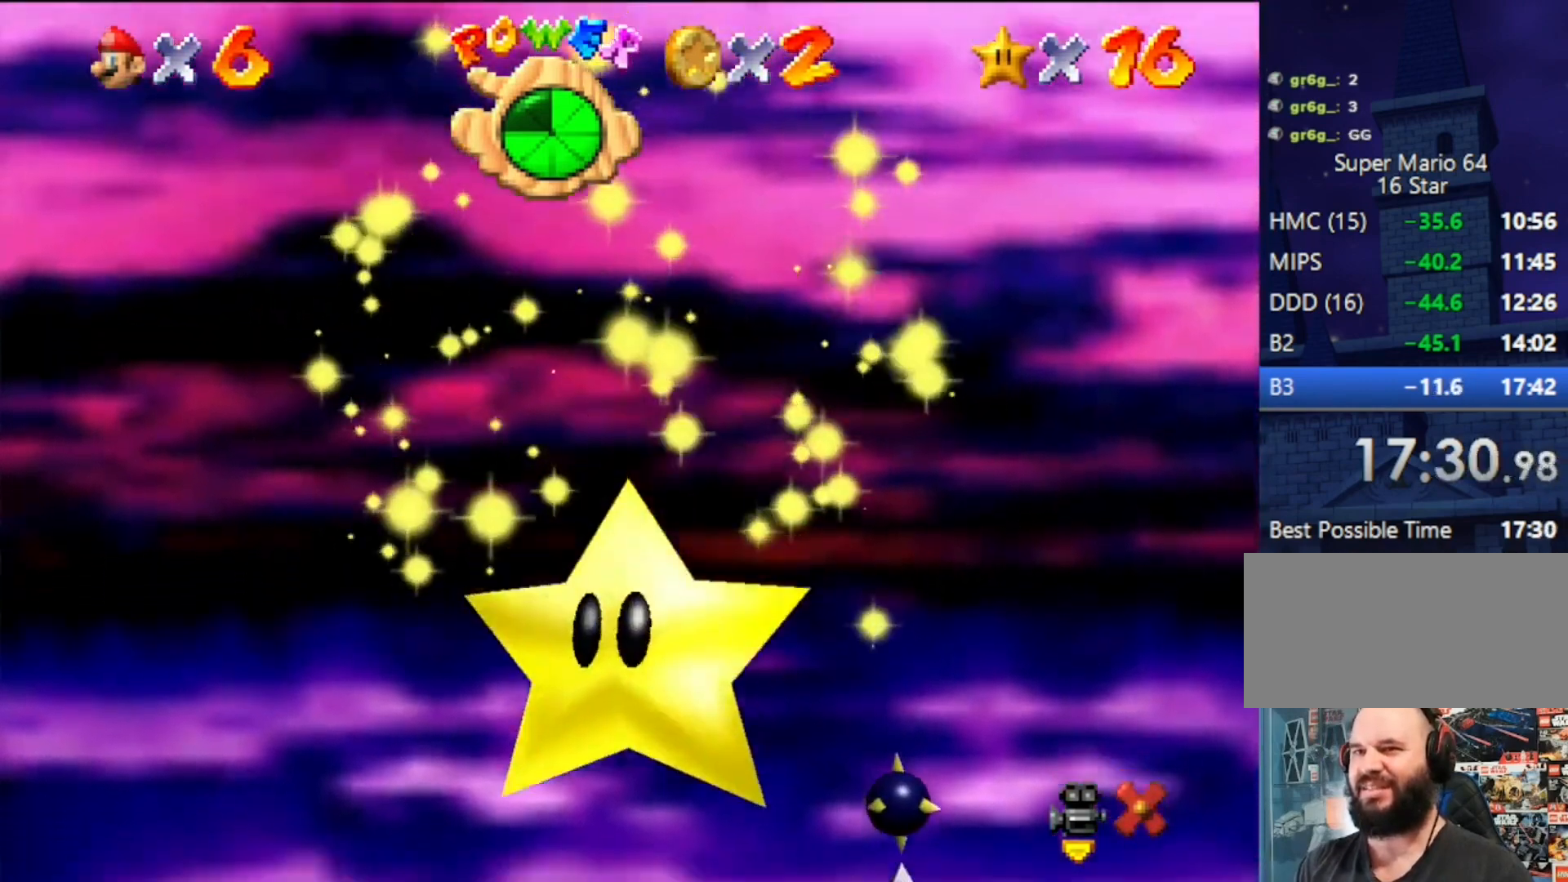
{"buttons": [], "left_stick": "down", "events": []}
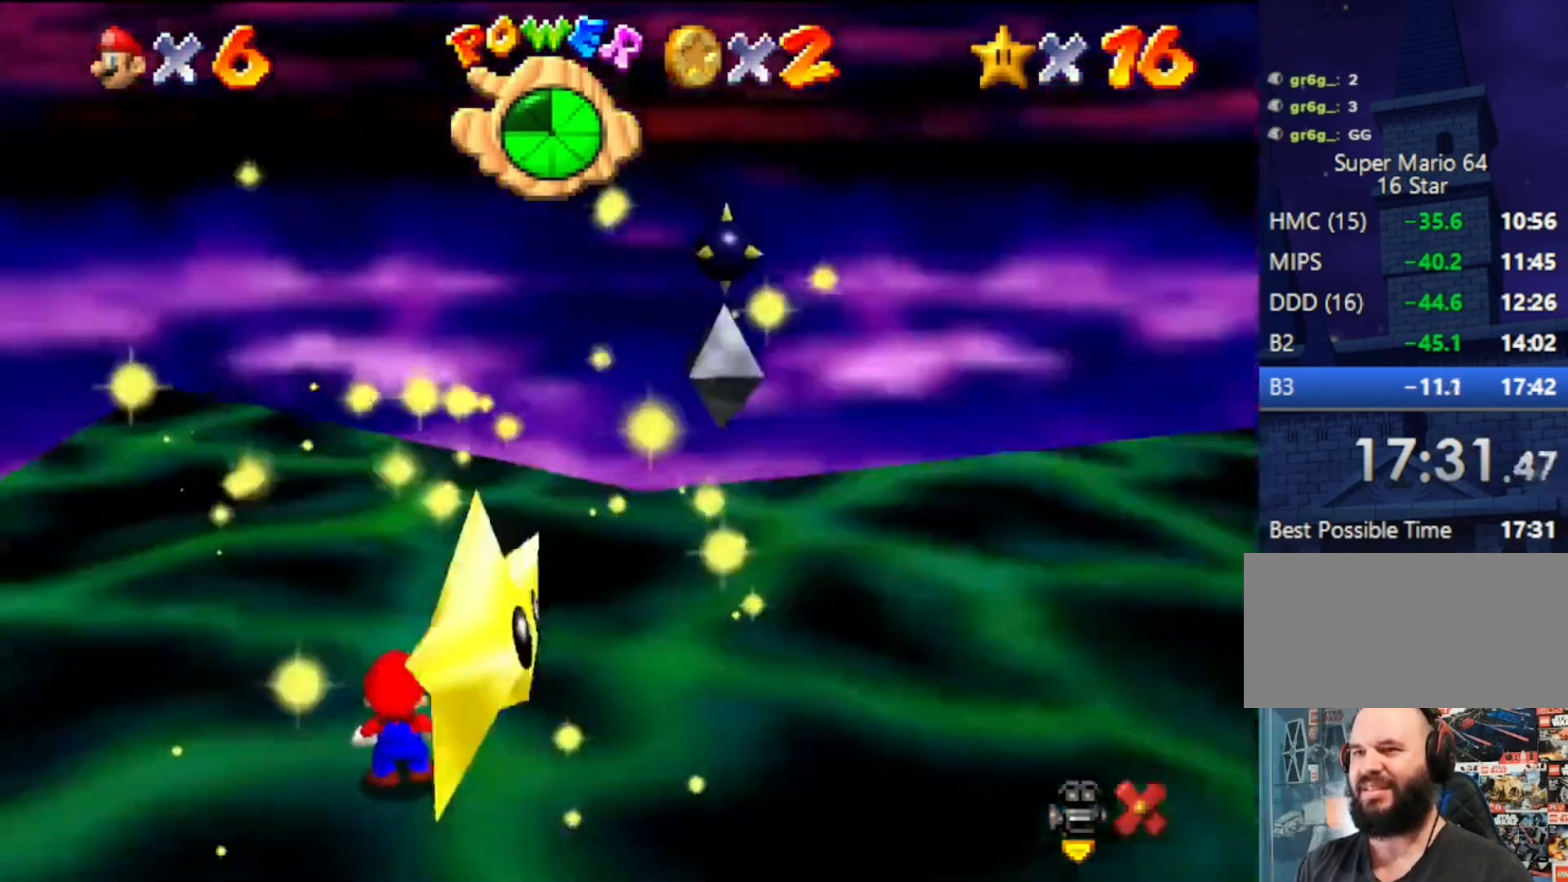
{"buttons": ["A"], "left_stick": "down", "events": [[433, "A", "down"]]}
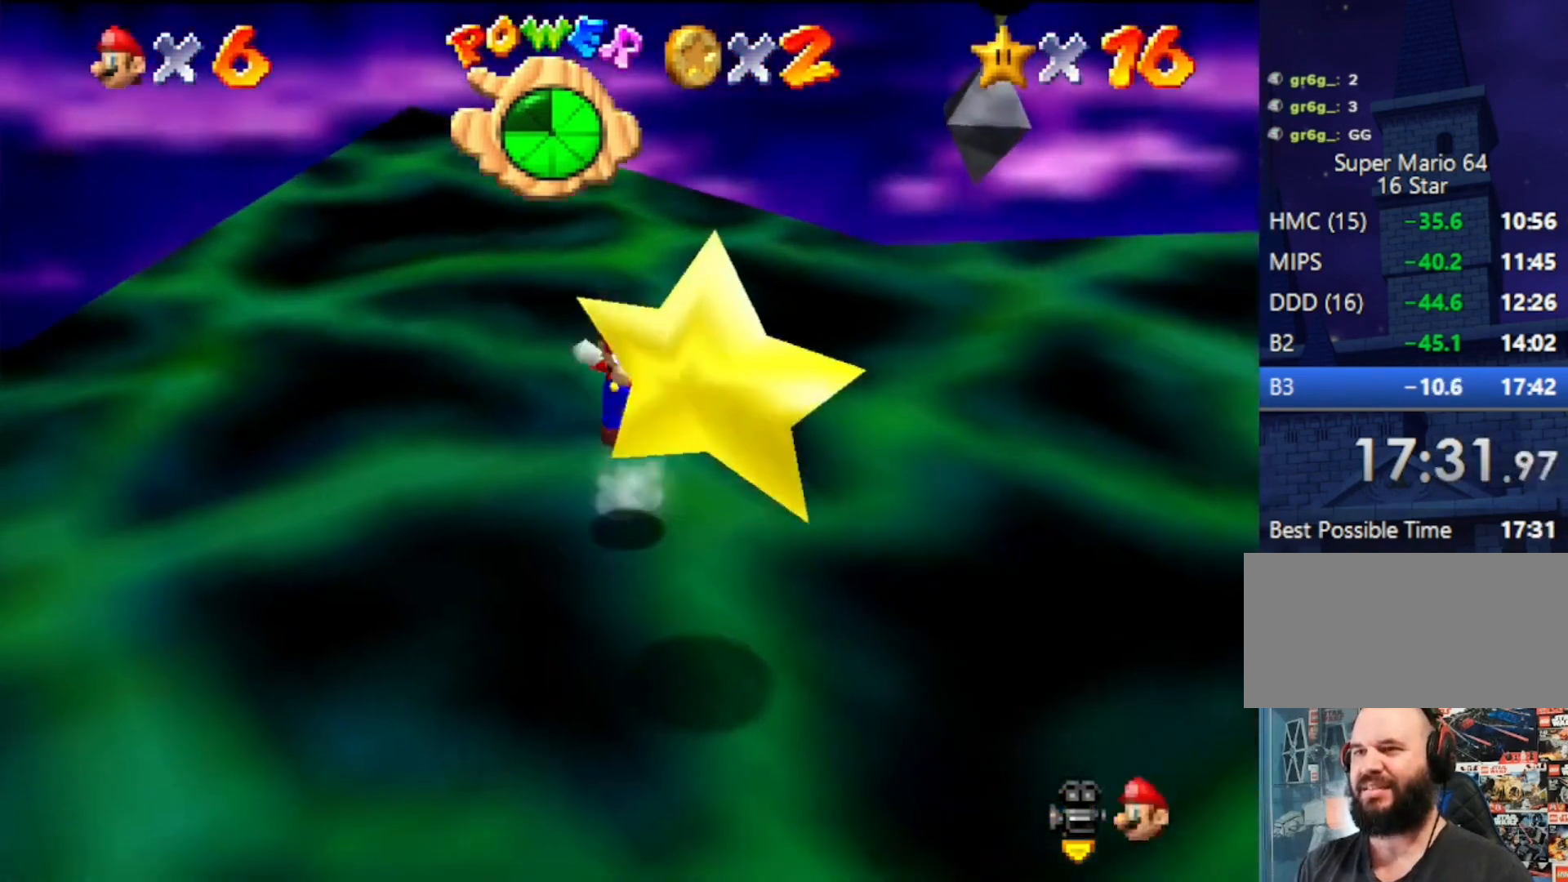
{"buttons": [], "left_stick": "center", "events": [[133, "A", "up"], [467, "left_stick", "center"]]}